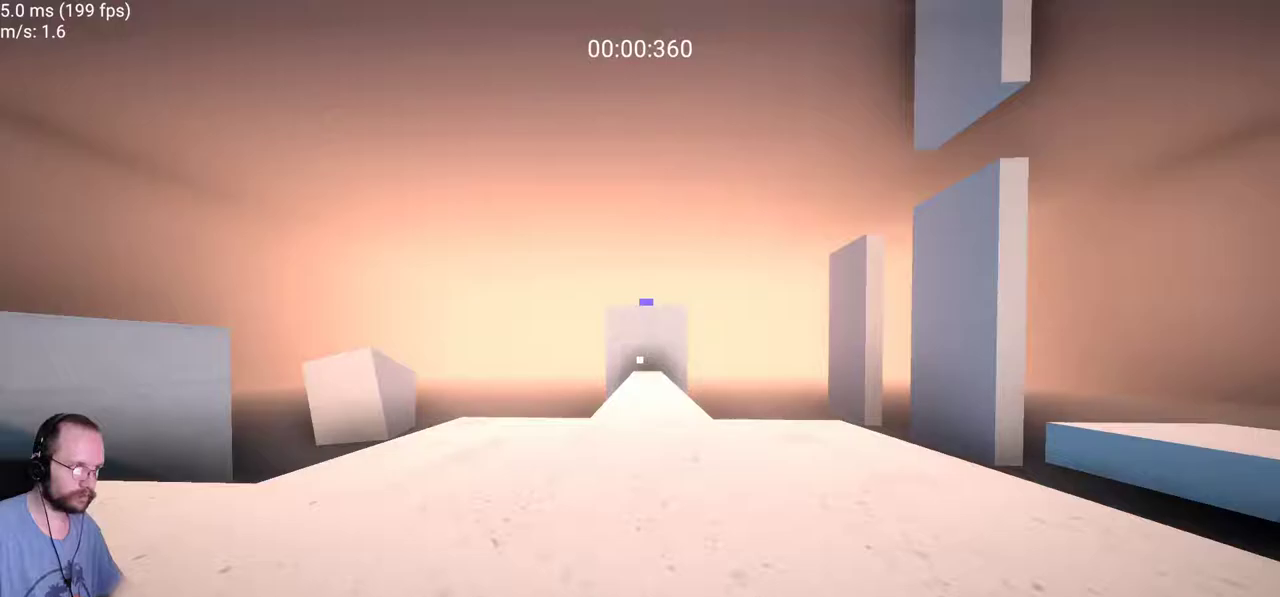
Gameplay with keyboard and mouse; each line is a JSON object with the keys and mouse buttons held at the frame after it. "events" lists presses ("down") and releases ("up") of "a", "ctrl", "d", "e", "f", "s", "space", "w", "mouse_left" and "mouse_right" between this image and that frame as [ms after this image, input, new state], when the widget could be followed in between. "mouse_left", "mouse_right" = the "left", "right" buttons of the "mouse" list. No other keys are recorded. Not read: mouse_move.
{"keys": ["a", "w"], "mouse": [], "events": [[67, "a", "down"]]}
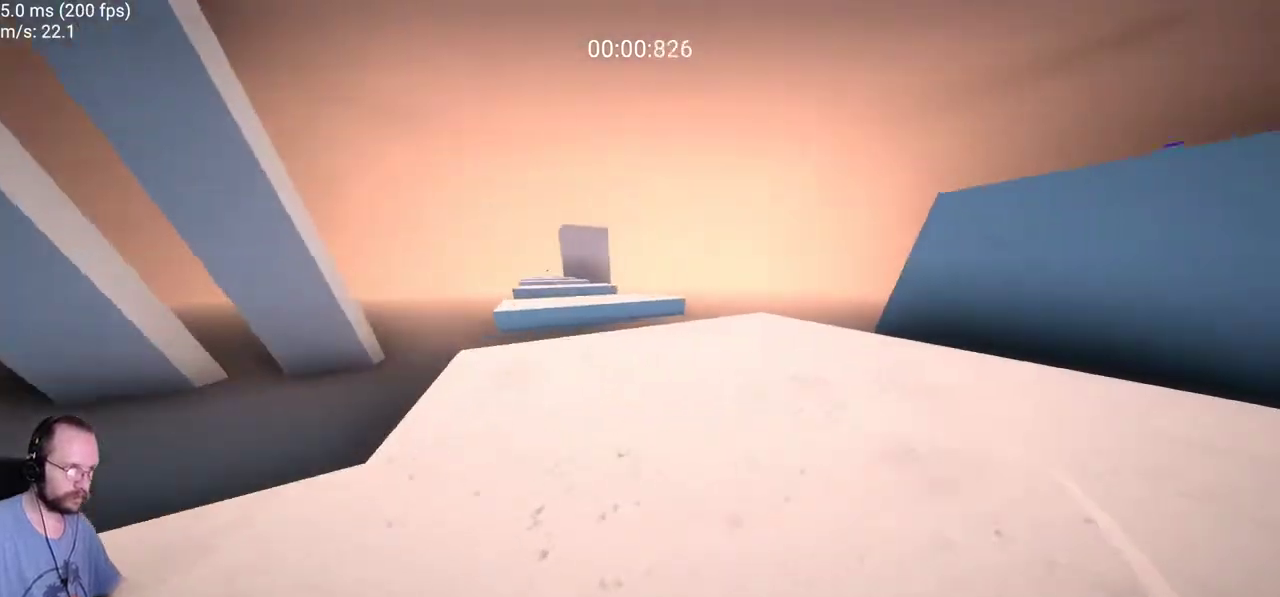
{"keys": ["a", "w"], "mouse": [], "events": [[267, "space", "down"], [500, "space", "up"]]}
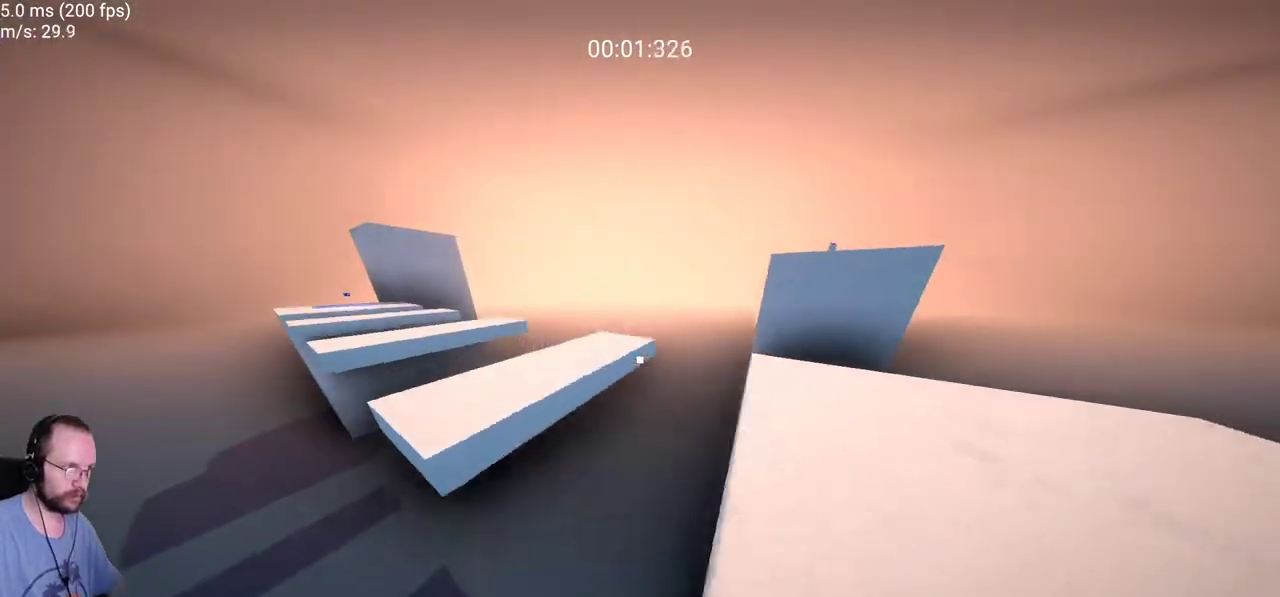
{"keys": ["a", "w"], "mouse": [], "events": []}
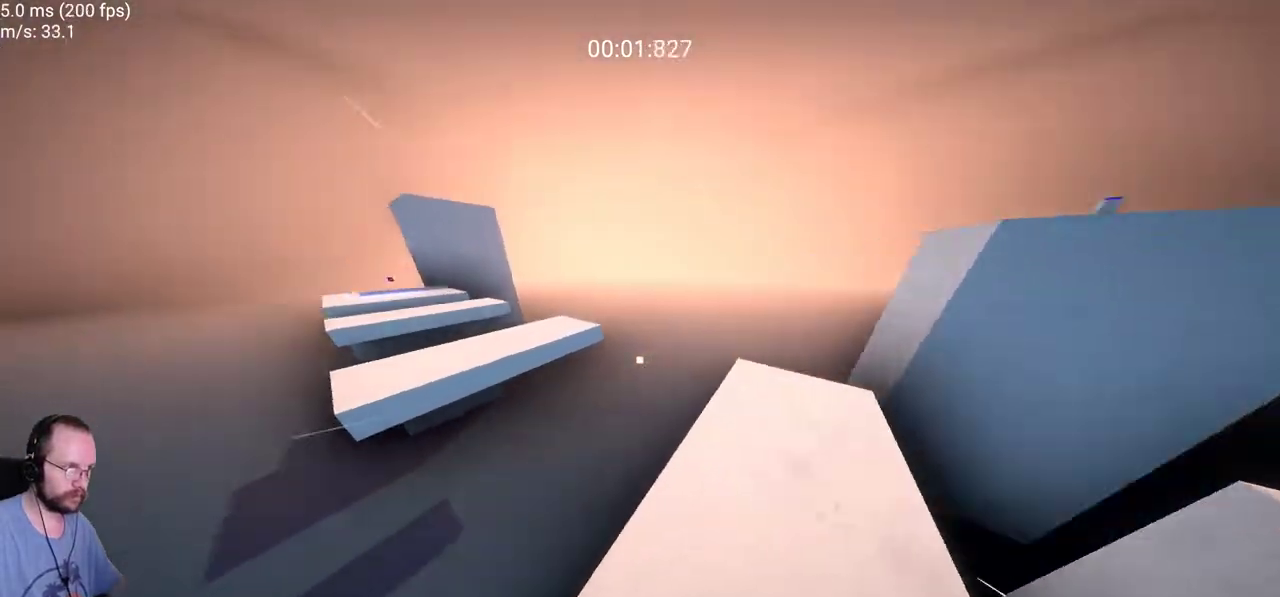
{"keys": ["a", "w"], "mouse": [], "events": [[300, "space", "down"], [483, "space", "up"]]}
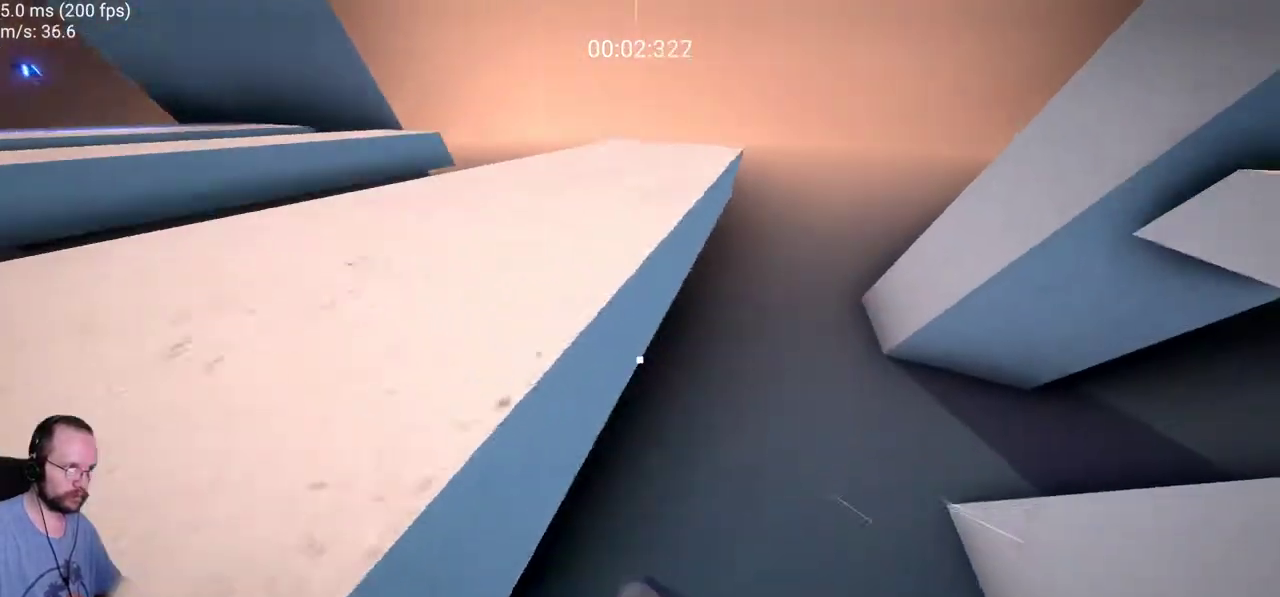
{"keys": ["a", "w"], "mouse": [], "events": [[183, "space", "down"], [367, "space", "up"]]}
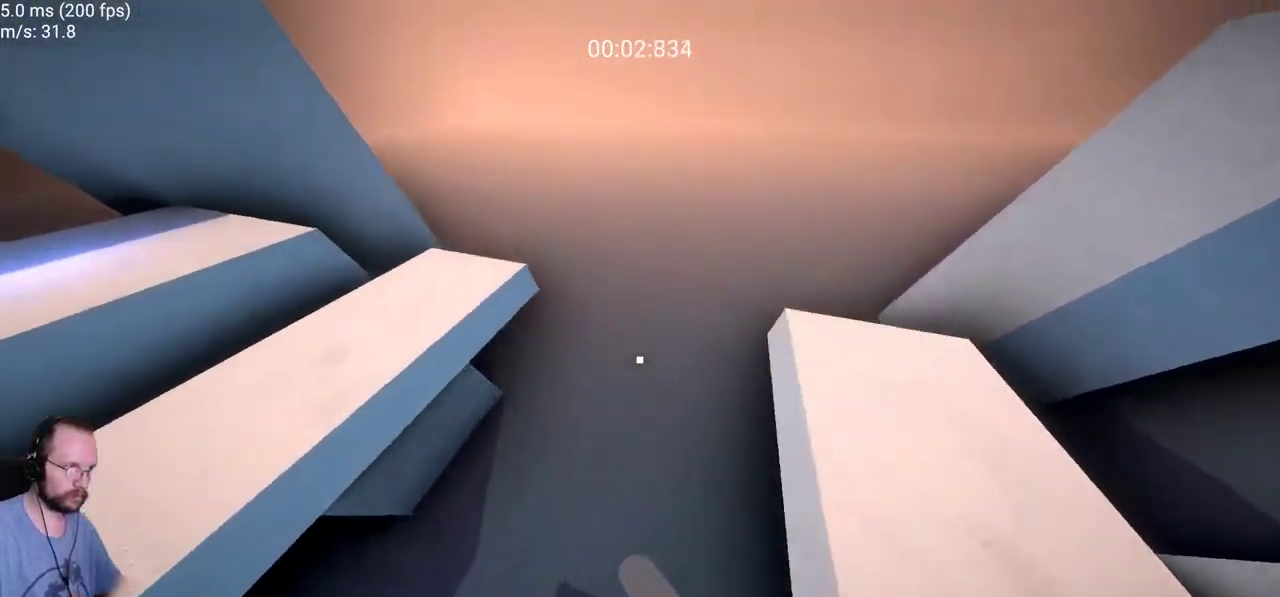
{"keys": ["a", "w"], "mouse": [], "events": []}
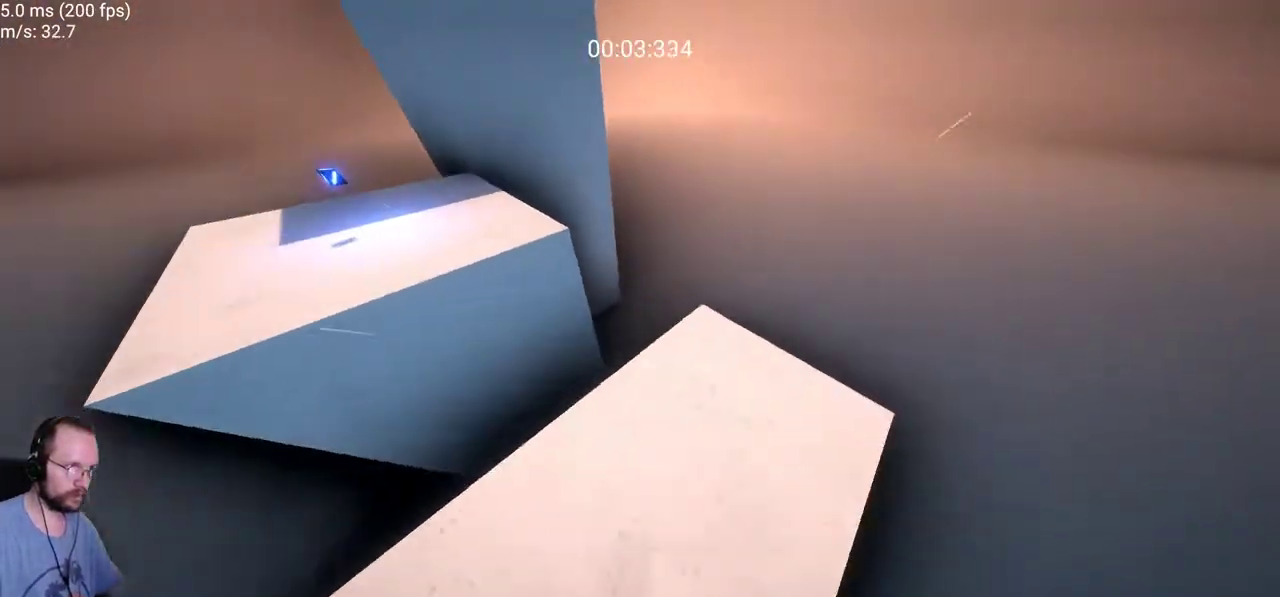
{"keys": ["a", "w"], "mouse": [], "events": [[217, "space", "down"], [400, "space", "up"]]}
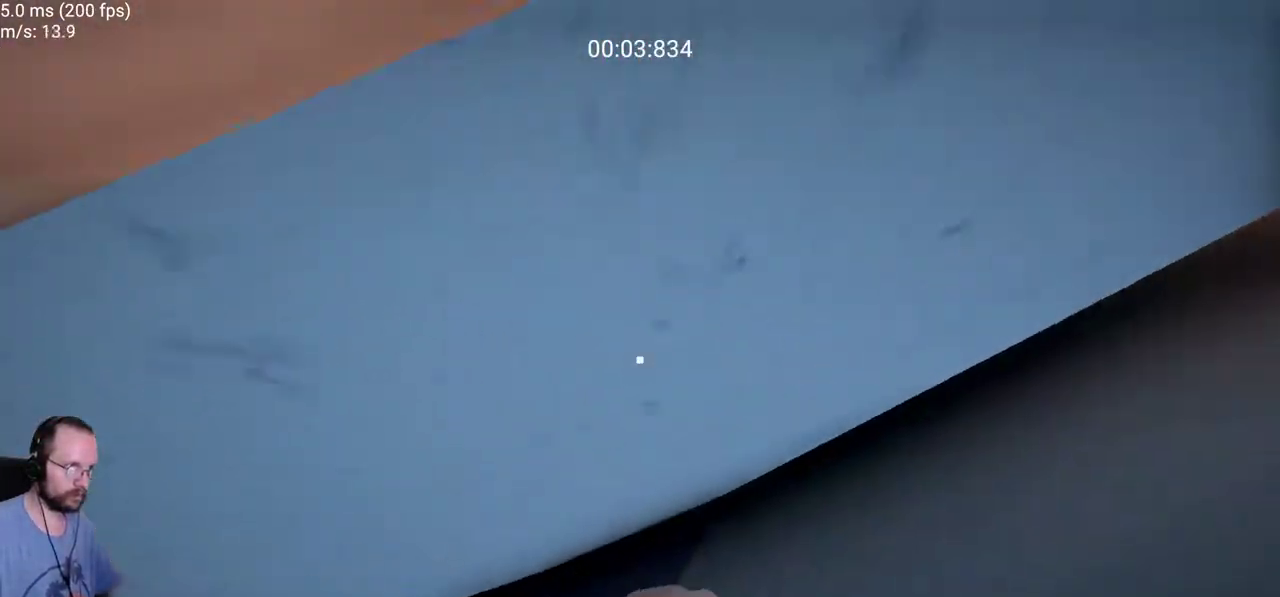
{"keys": [], "mouse": [], "events": [[183, "w", "up"], [217, "a", "up"]]}
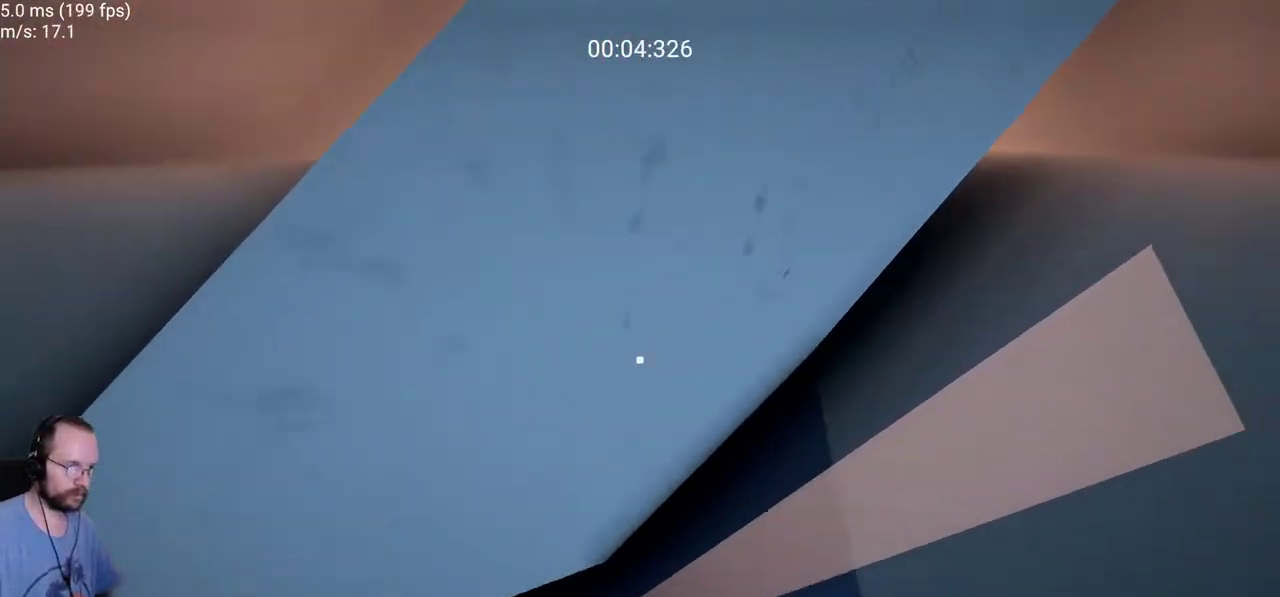
{"keys": [], "mouse": [], "events": []}
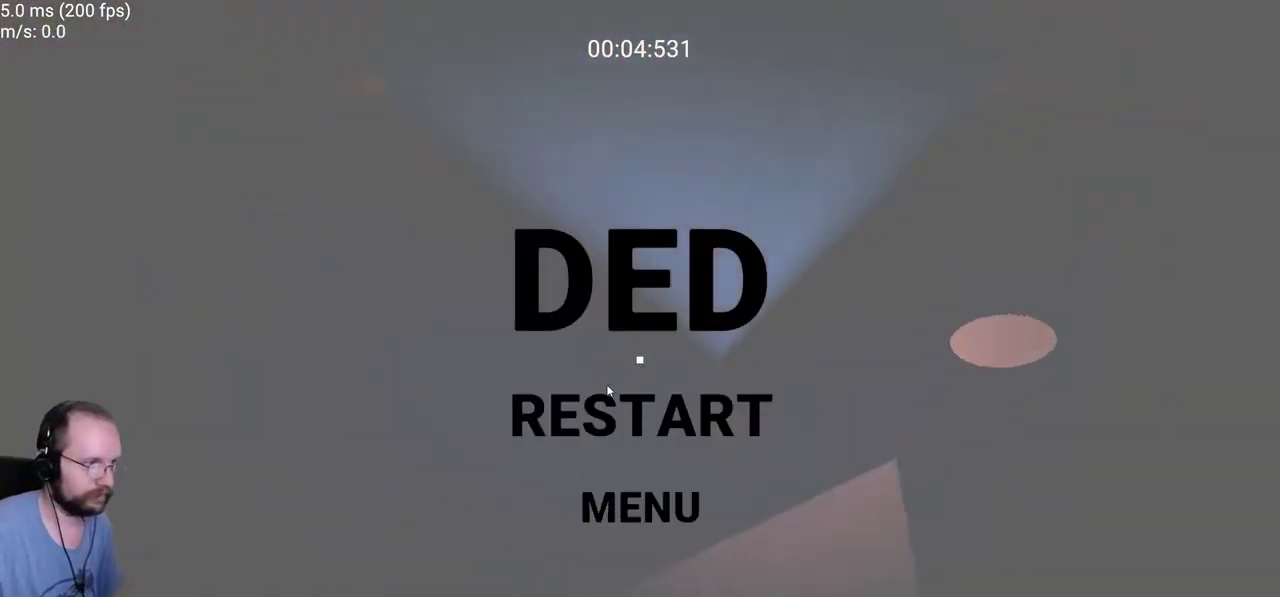
{"keys": [], "mouse": []}
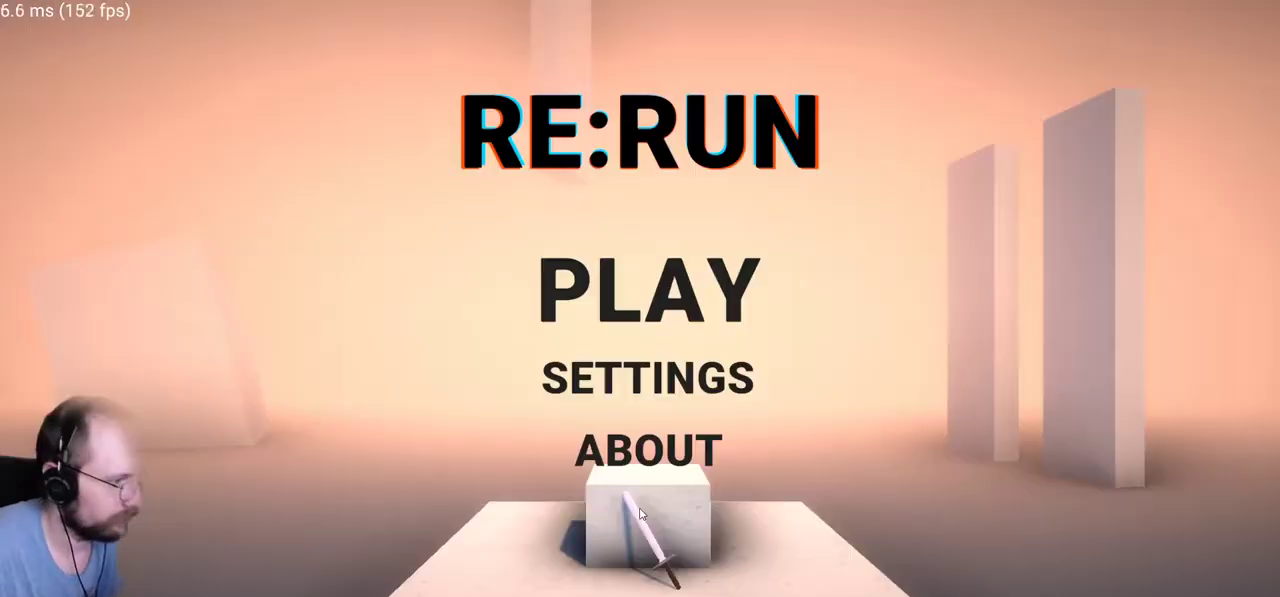
{"keys": [], "mouse": [], "events": [[33, "mouse_left", "down"], [133, "mouse_left", "up"]]}
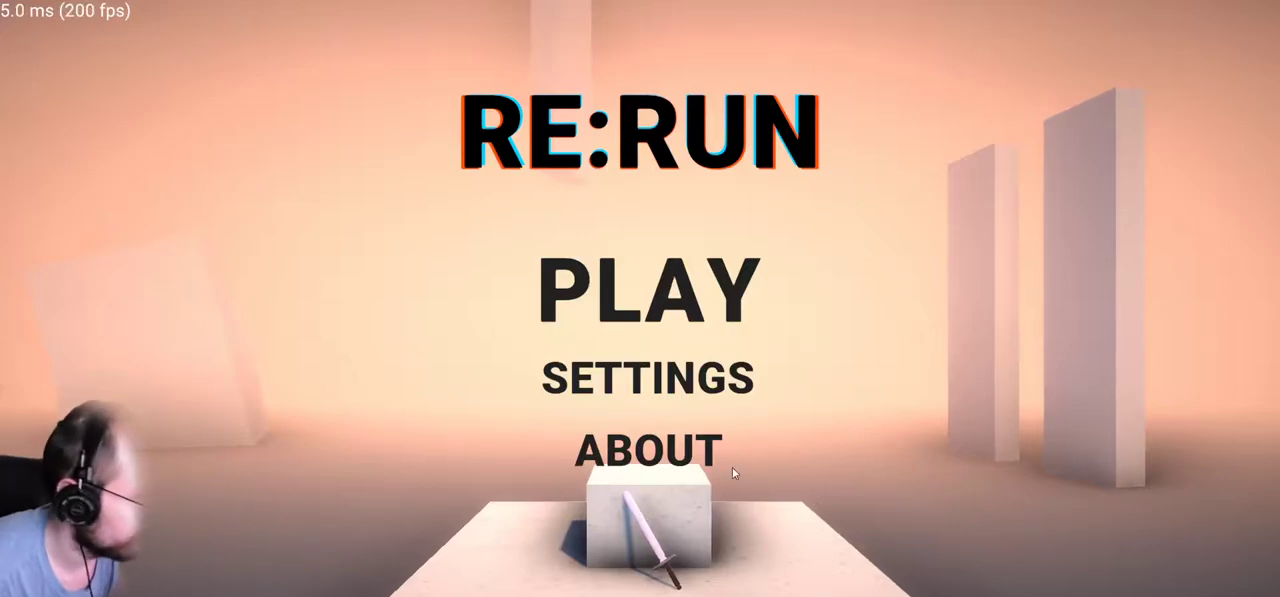
{"keys": [], "mouse": ["left"], "events": [[467, "mouse_left", "down"]]}
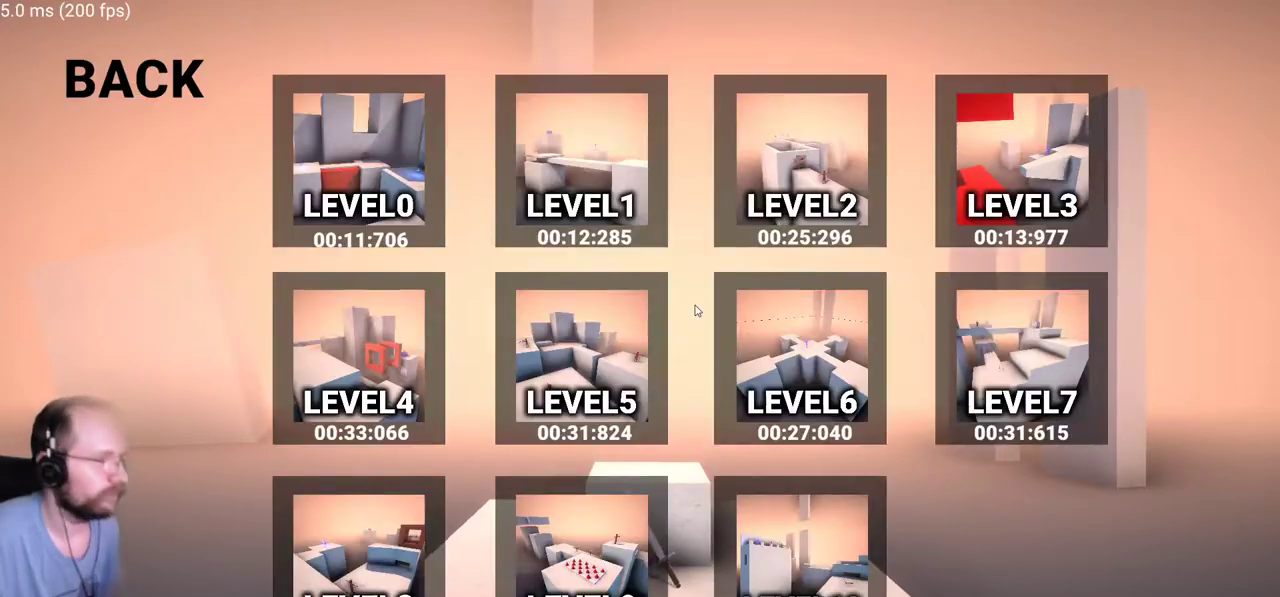
{"keys": [], "mouse": [], "events": [[17, "mouse_left", "up"]]}
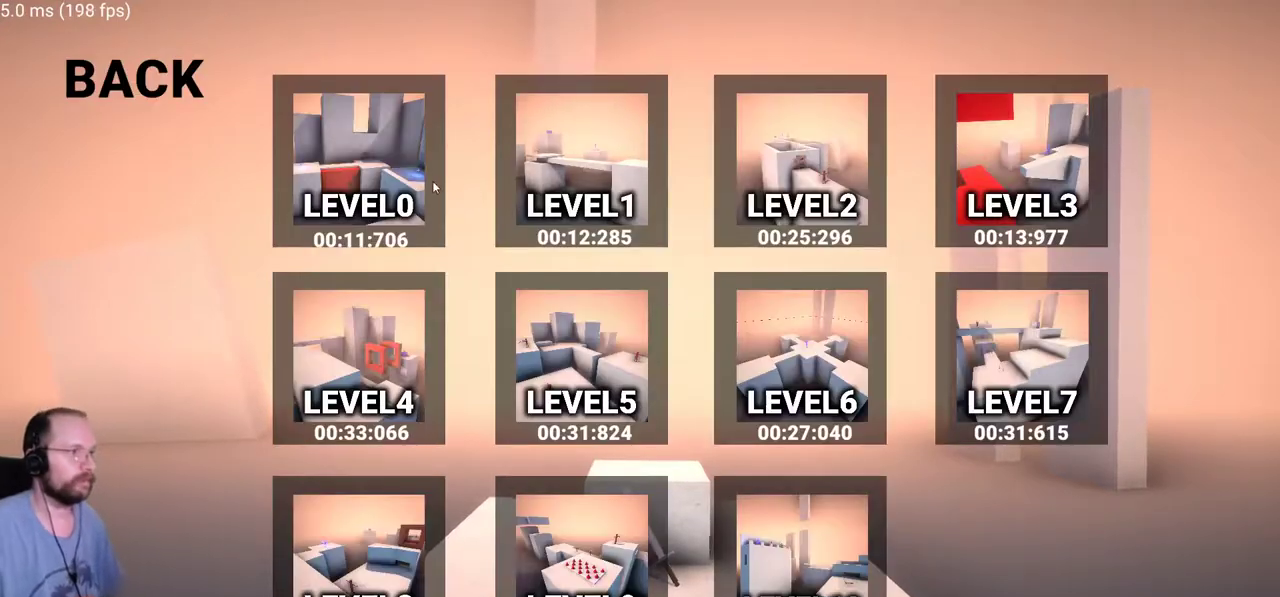
{"keys": [], "mouse": [], "events": []}
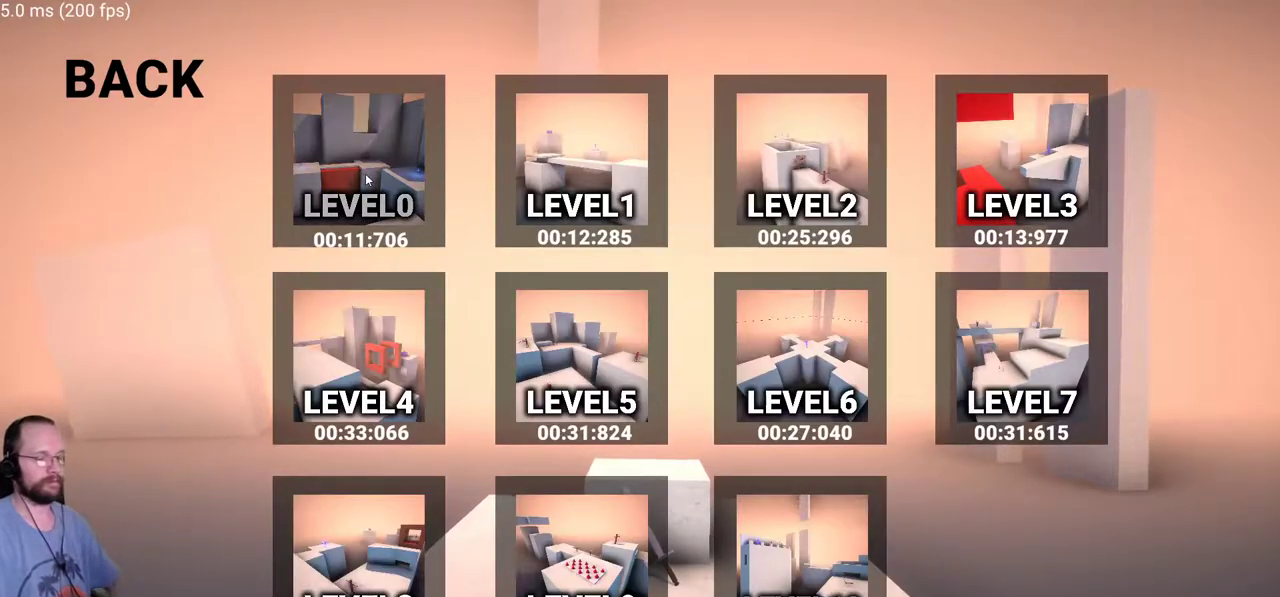
{"keys": [], "mouse": [], "events": []}
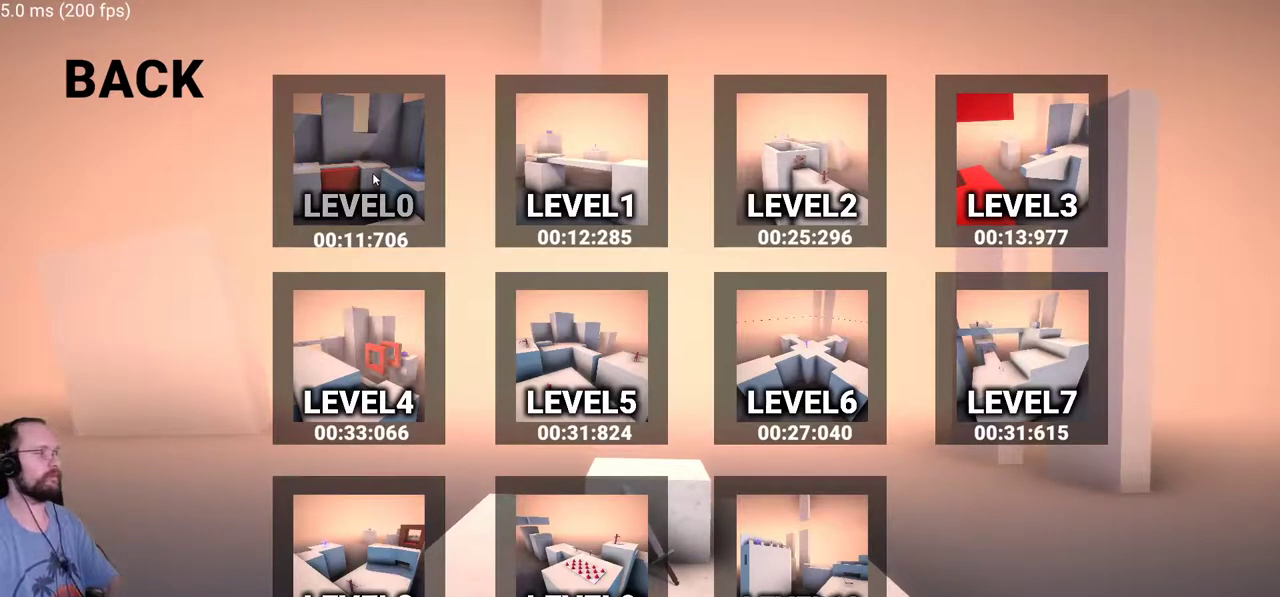
{"keys": [], "mouse": [], "events": []}
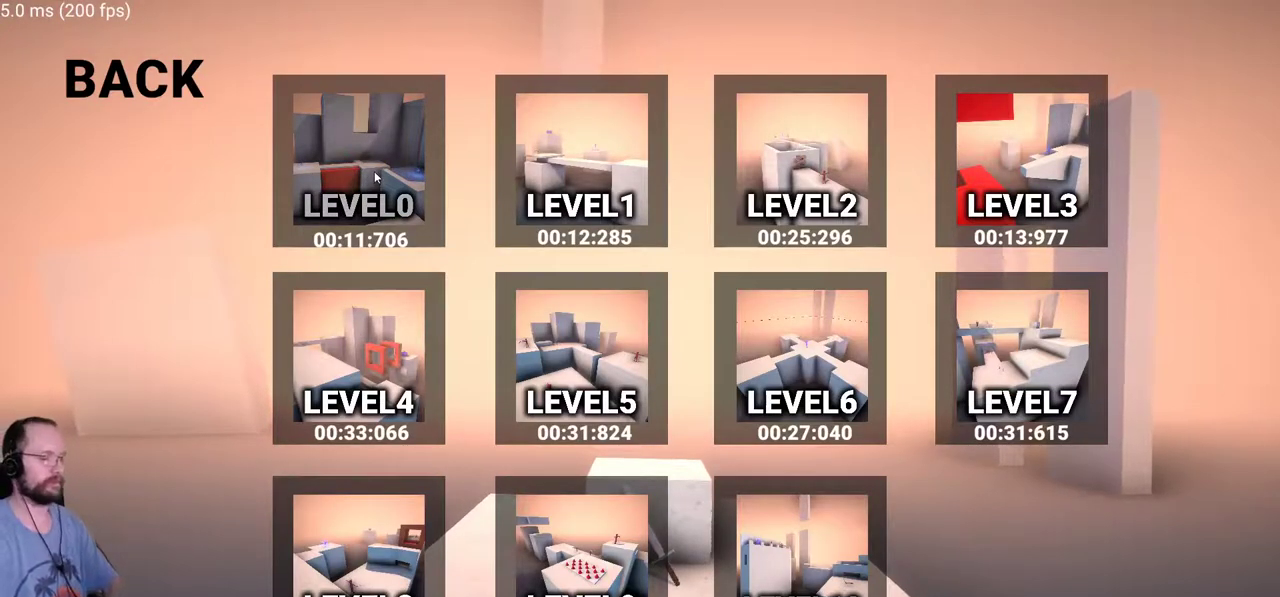
{"keys": [], "mouse": [], "events": []}
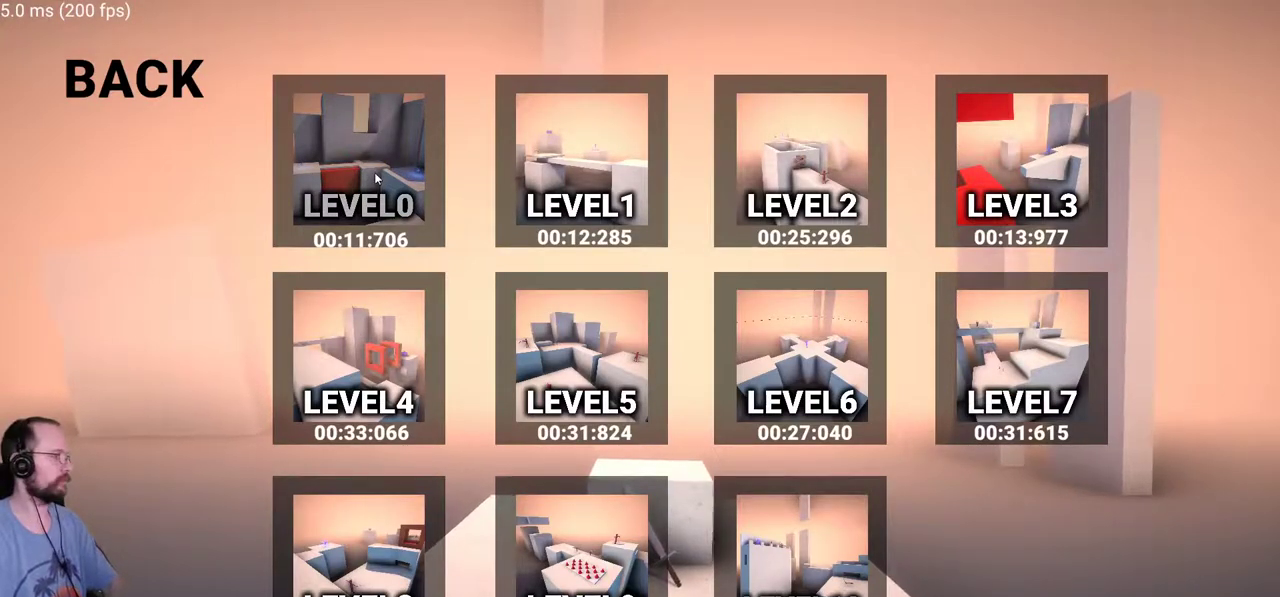
{"keys": [], "mouse": [], "events": []}
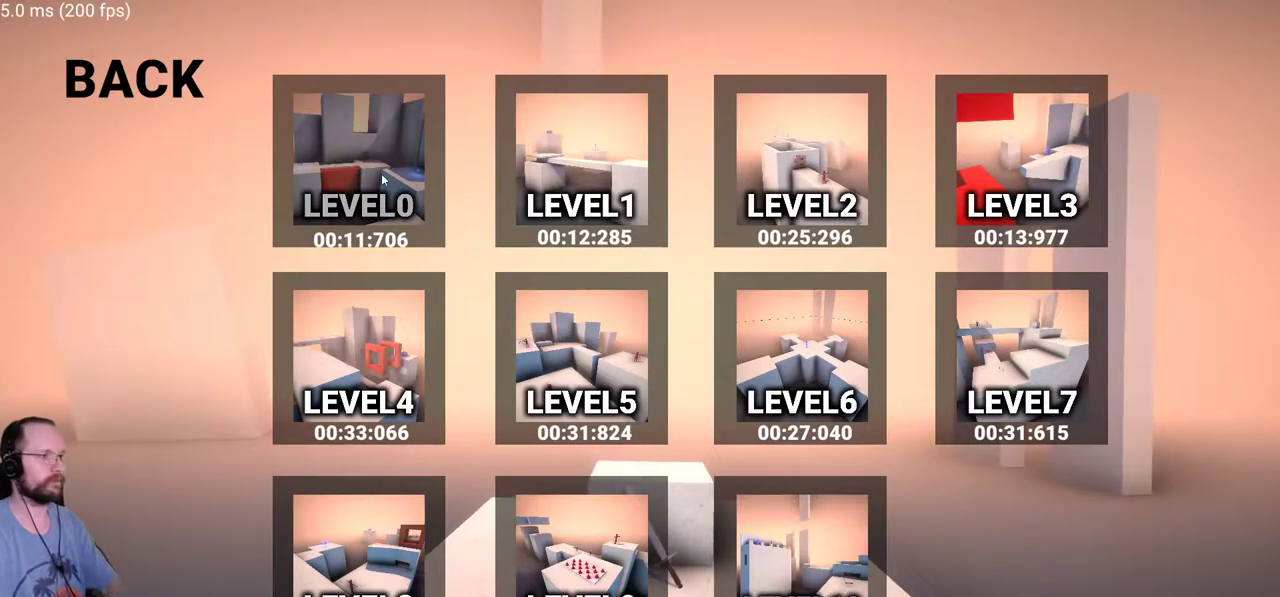
{"keys": [], "mouse": [], "events": [[117, "mouse_left", "down"], [217, "mouse_left", "up"]]}
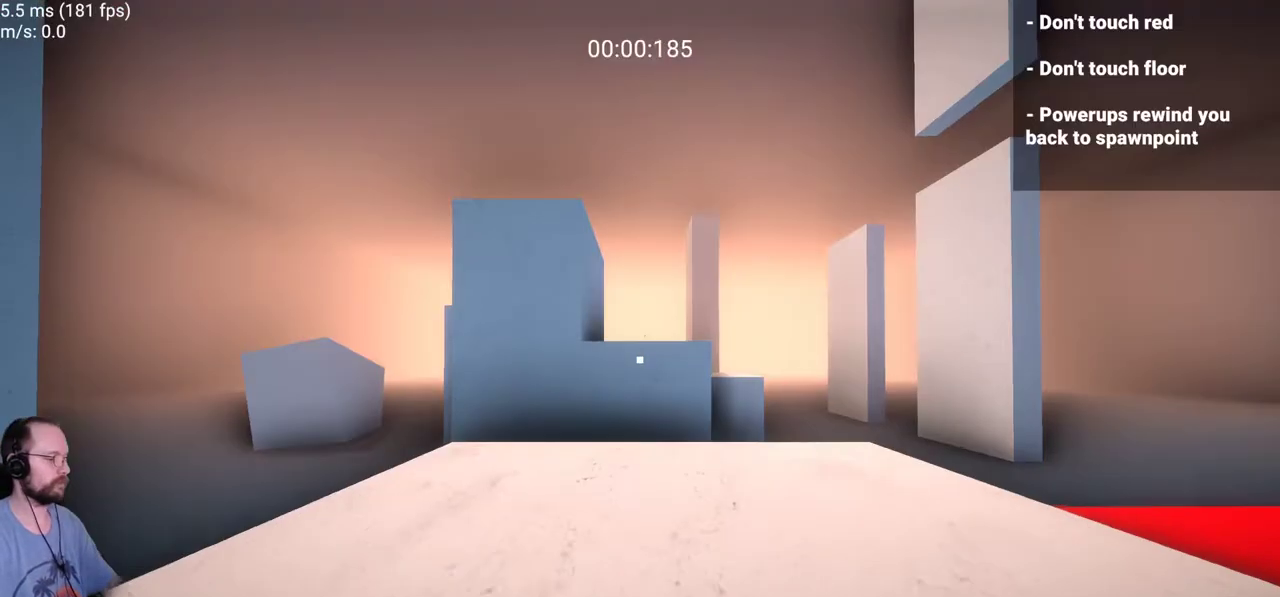
{"keys": ["a", "w"], "mouse": [], "events": [[133, "w", "down"], [467, "a", "down"]]}
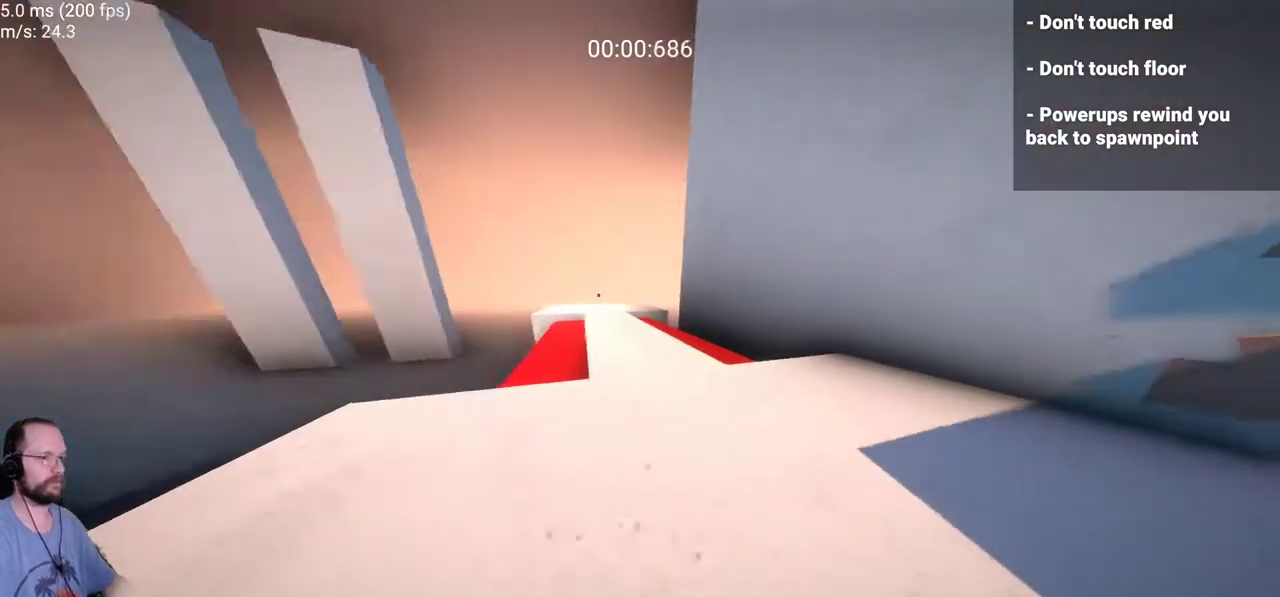
{"keys": ["a", "w"], "mouse": [], "events": [[233, "space", "down"], [383, "space", "up"]]}
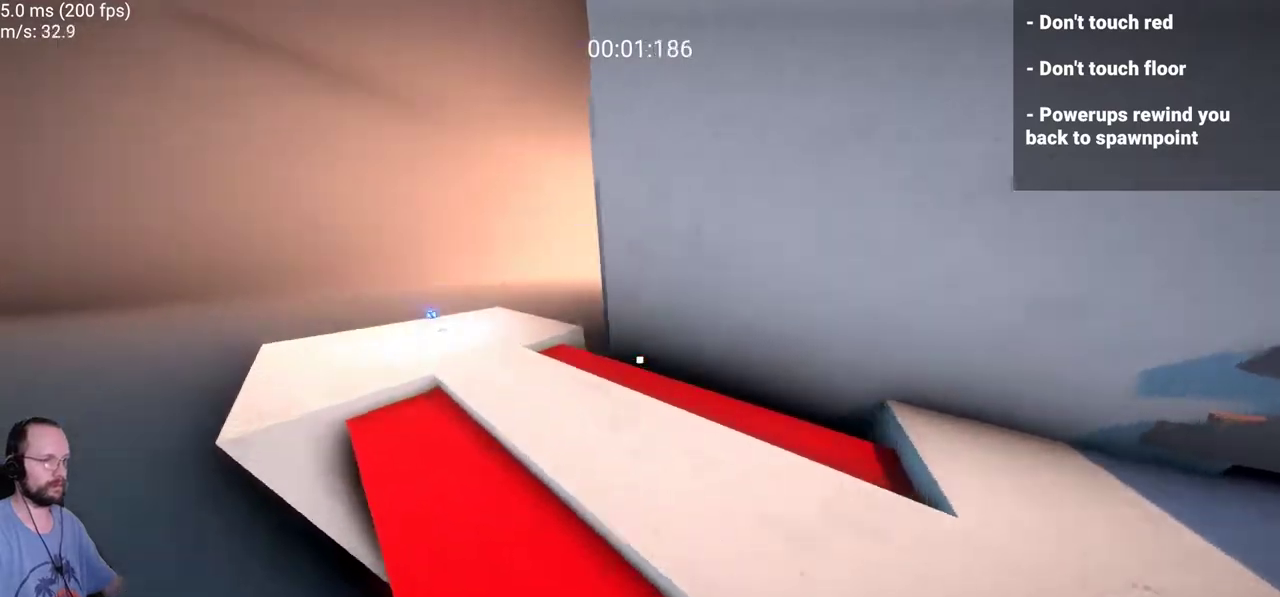
{"keys": ["a", "s"], "mouse": [], "events": [[400, "w", "up"], [500, "s", "down"]]}